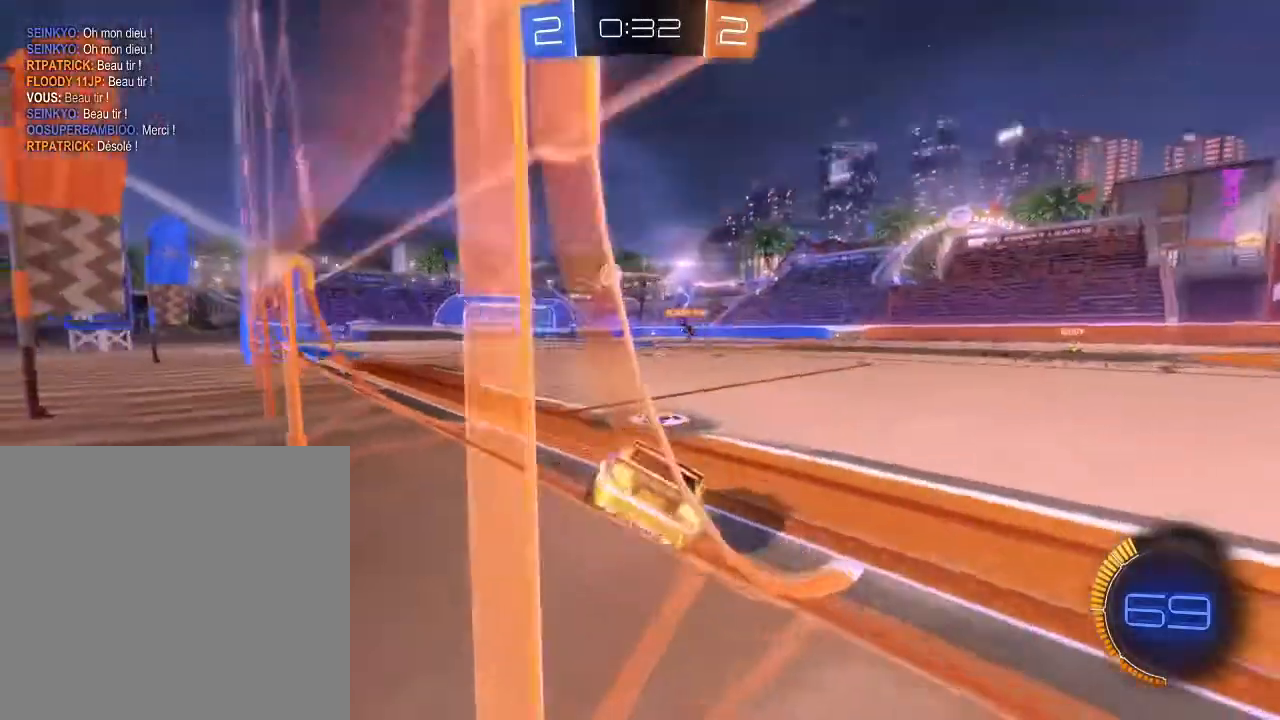
Gameplay with a controller (Xbox layout); each line is a JSON object with the inputs held at the frame after it. "events" lists button and stick changes between this image and that frame as [ms after this image, input, new state], when the widget could be followed in between.
{"buttons": ["B", "R2"], "left_stick": "center", "right_stick": "center", "events": [[100, "B", "down"], [333, "left_stick", "center"]]}
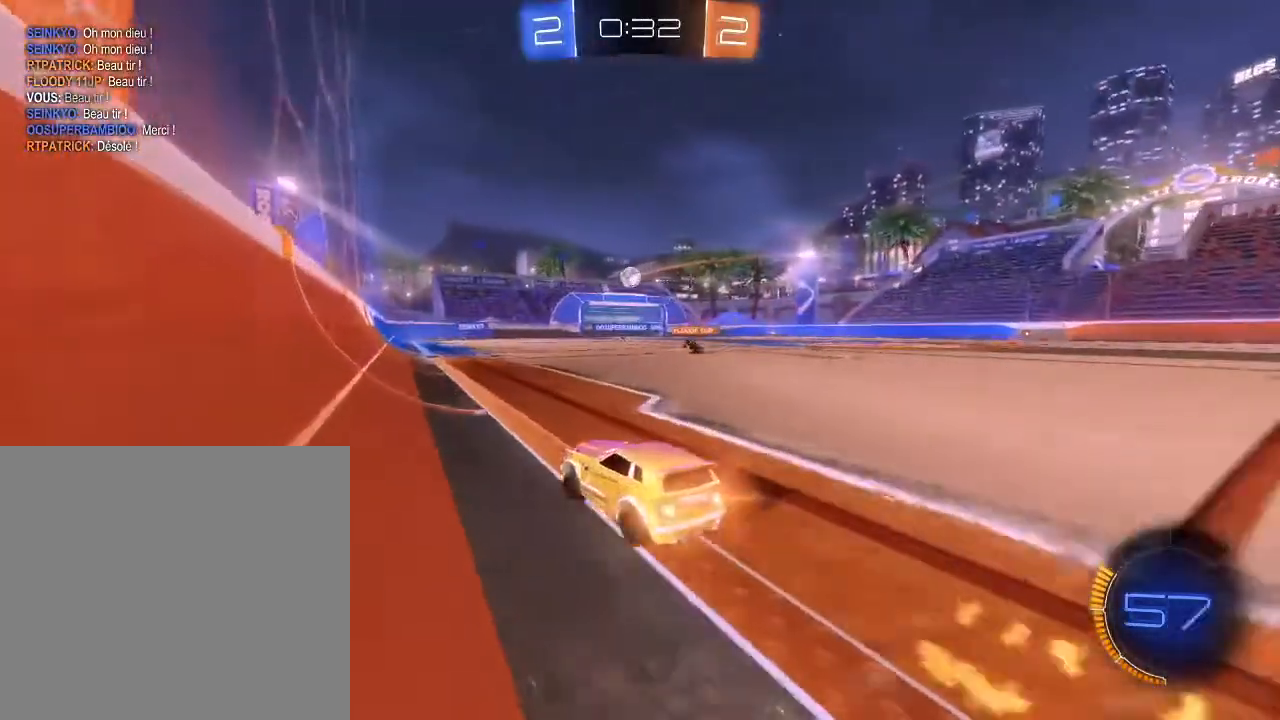
{"buttons": ["A", "R2"], "left_stick": "up-right", "right_stick": "center", "events": [[200, "B", "up"], [333, "B", "down"], [367, "A", "down"], [367, "left_stick", "up-right"], [433, "A", "up"], [433, "B", "up"], [500, "A", "down"]]}
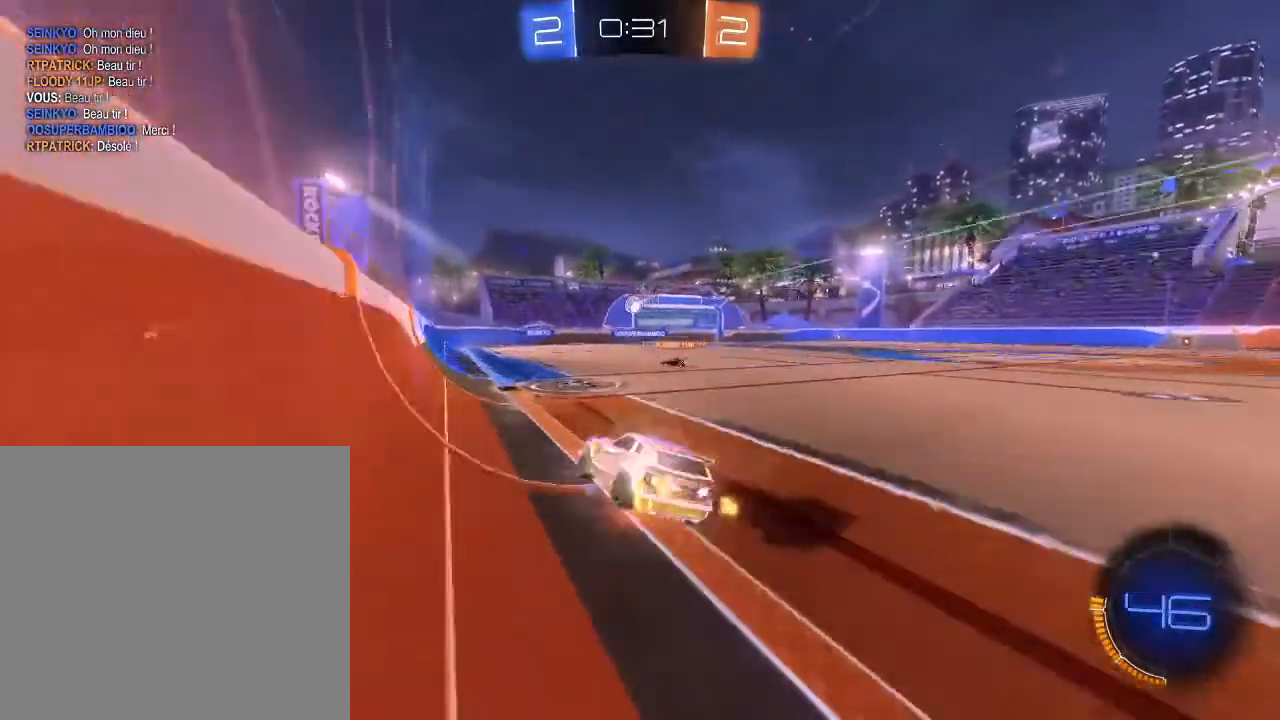
{"buttons": ["R2"], "left_stick": "right", "right_stick": "center", "events": [[100, "A", "up"], [300, "left_stick", "center"], [433, "left_stick", "right"]]}
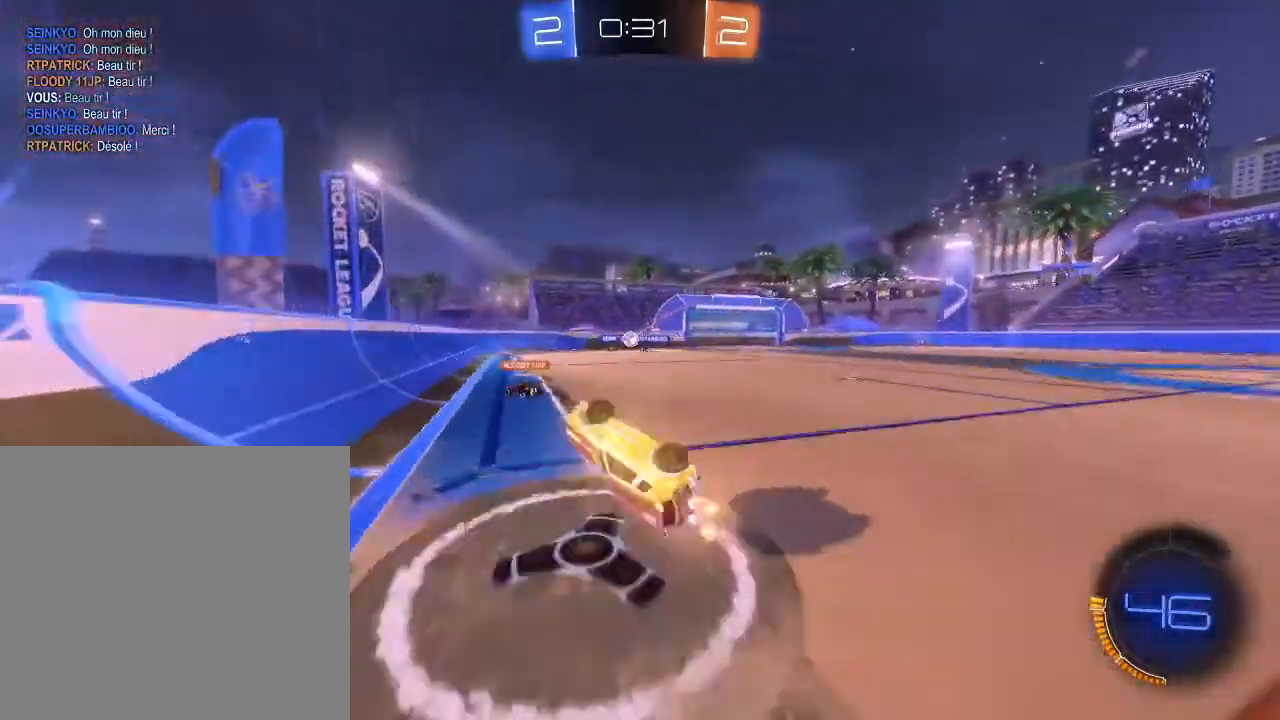
{"buttons": ["R2"], "left_stick": "center", "right_stick": "center", "events": [[167, "Y", "down"], [233, "left_stick", "center"], [300, "Y", "up"]]}
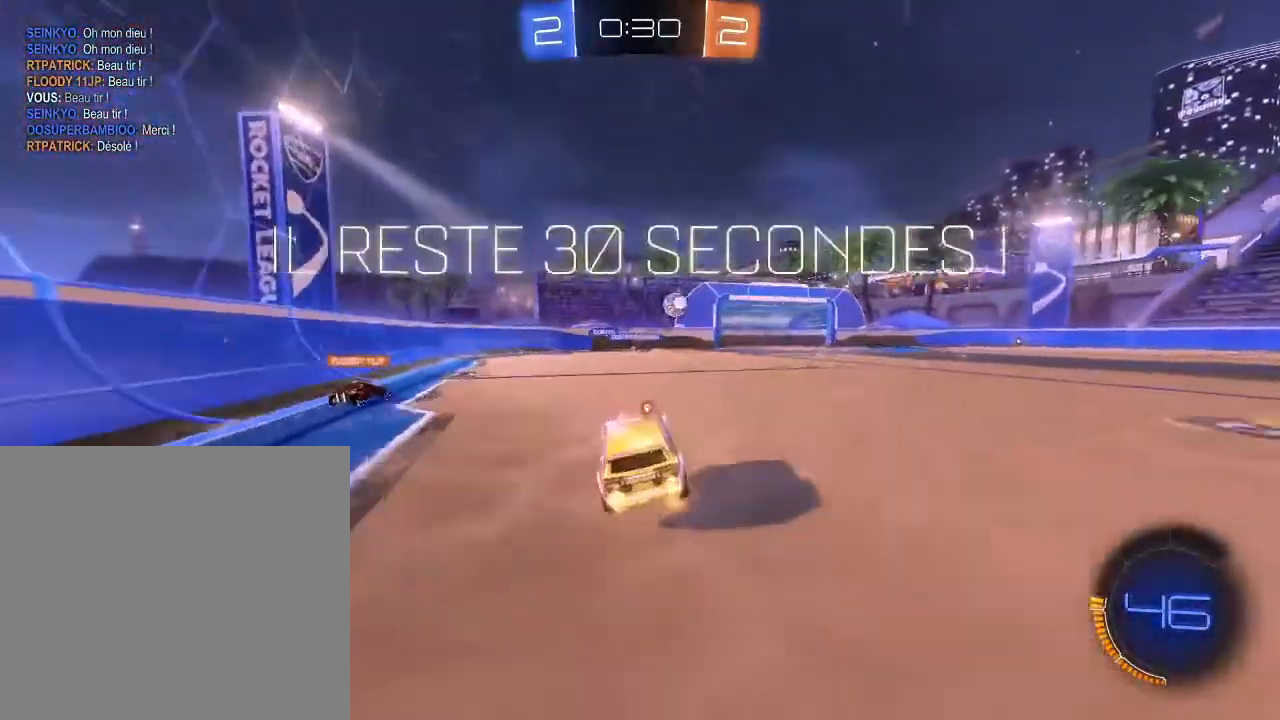
{"buttons": ["Y", "R2"], "left_stick": "down-left", "right_stick": "center", "events": [[367, "Y", "down"], [367, "left_stick", "down-left"]]}
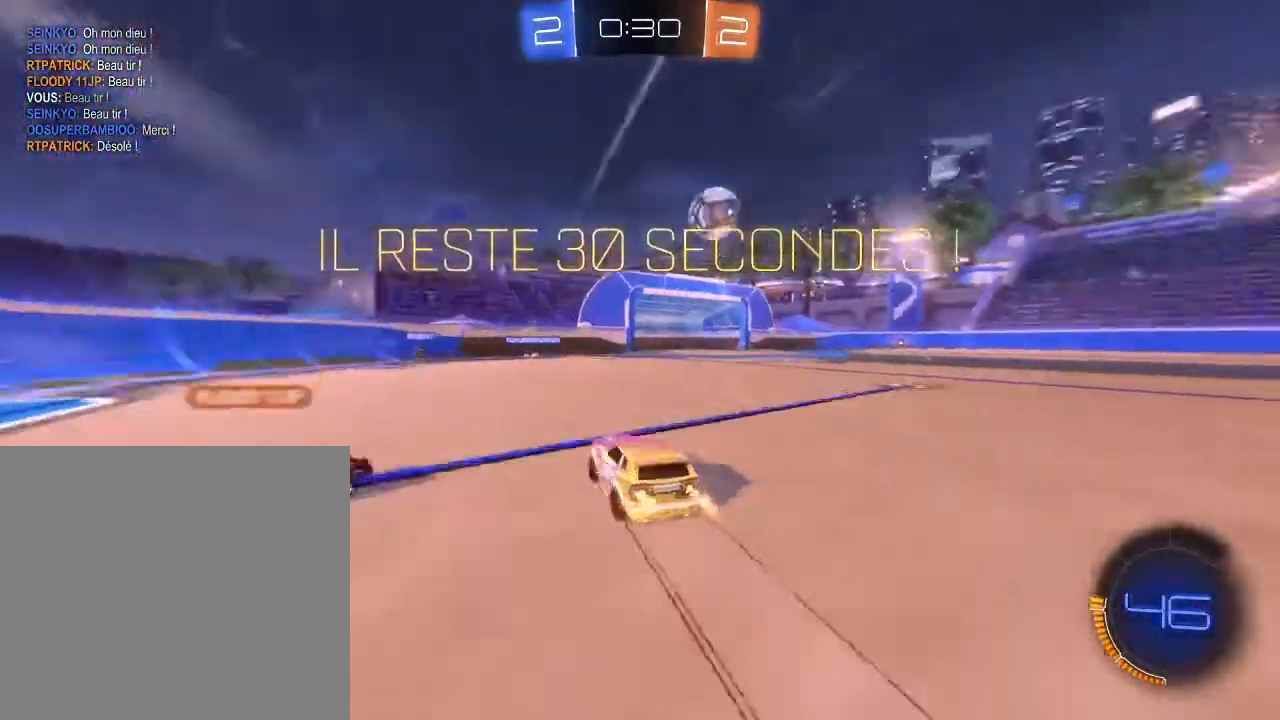
{"buttons": ["R2"], "left_stick": "right", "right_stick": "center", "events": [[33, "Y", "up"], [300, "left_stick", "center"], [400, "left_stick", "right"]]}
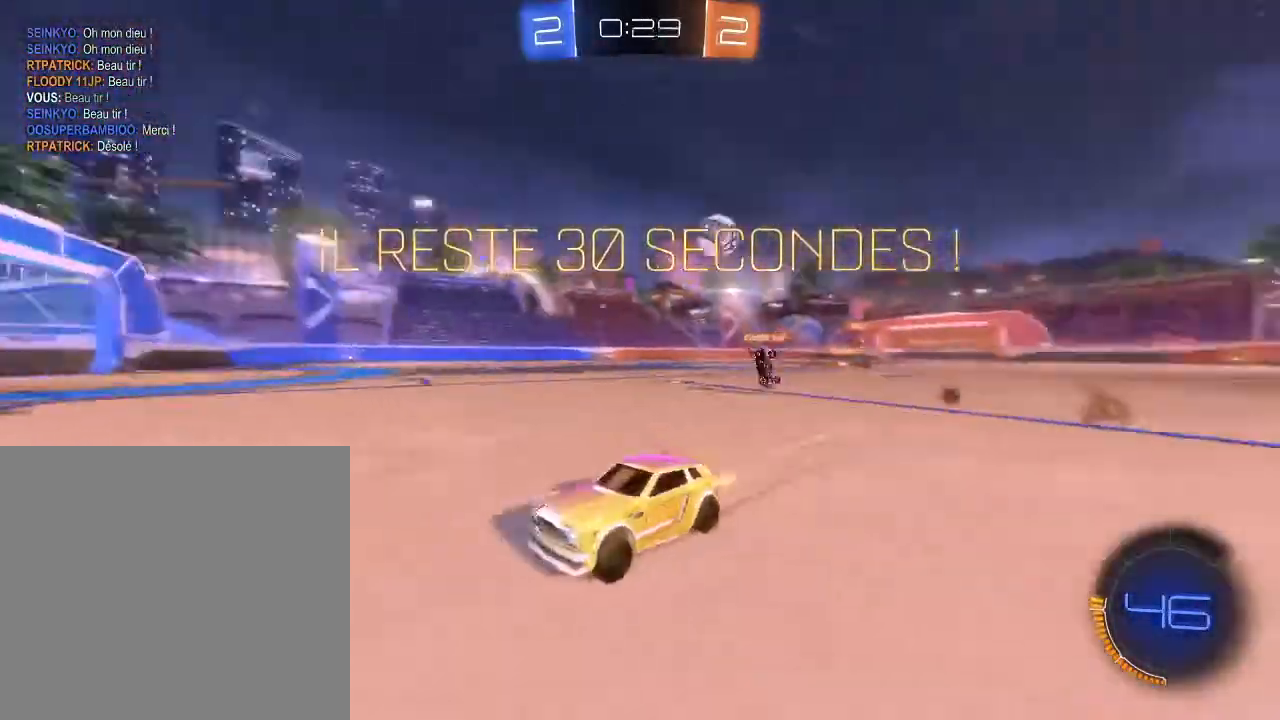
{"buttons": ["R2"], "left_stick": "right", "right_stick": "center", "events": []}
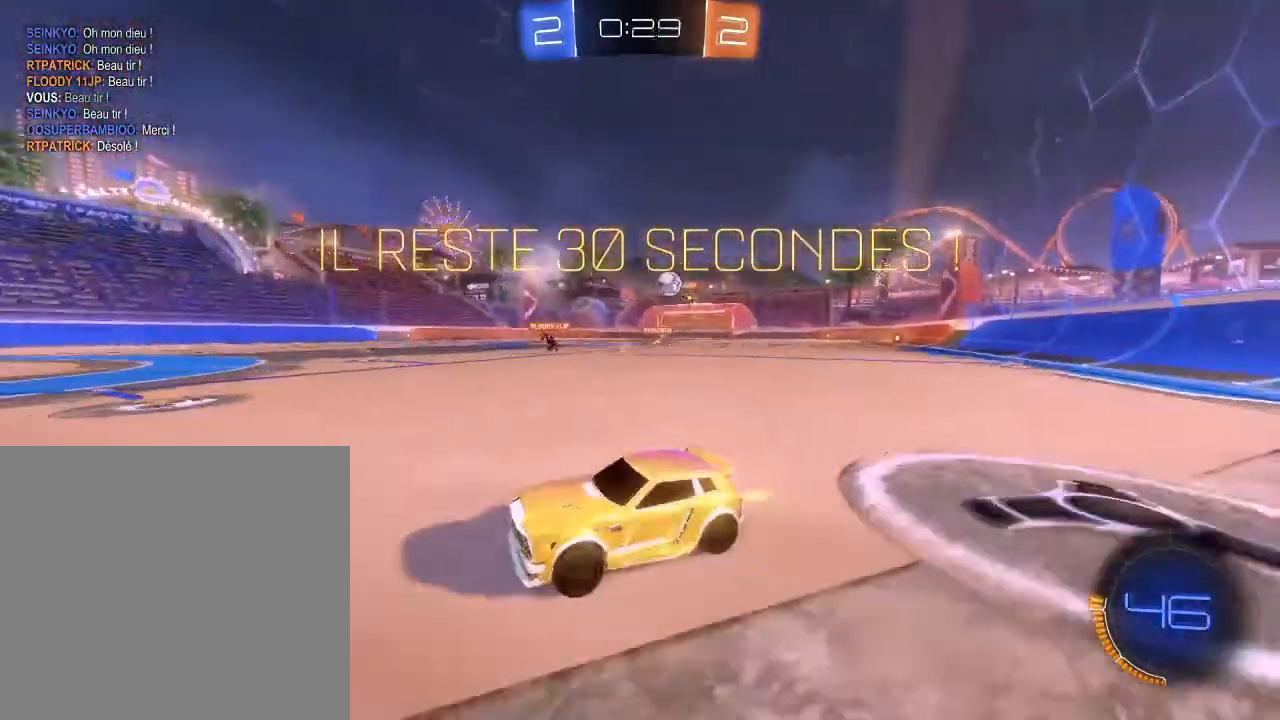
{"buttons": ["B", "R2"], "left_stick": "center", "right_stick": "center", "events": [[467, "left_stick", "center"], [500, "B", "down"]]}
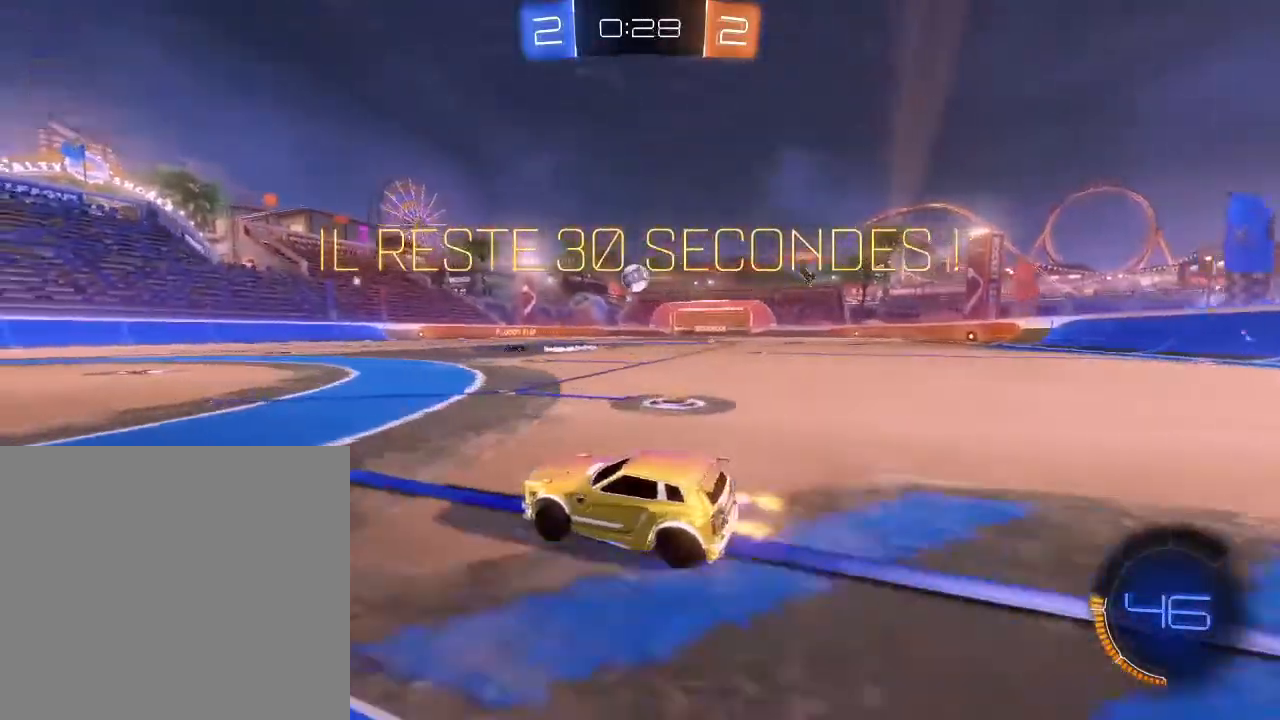
{"buttons": ["R2"], "left_stick": "center", "right_stick": "center", "events": [[300, "B", "up"]]}
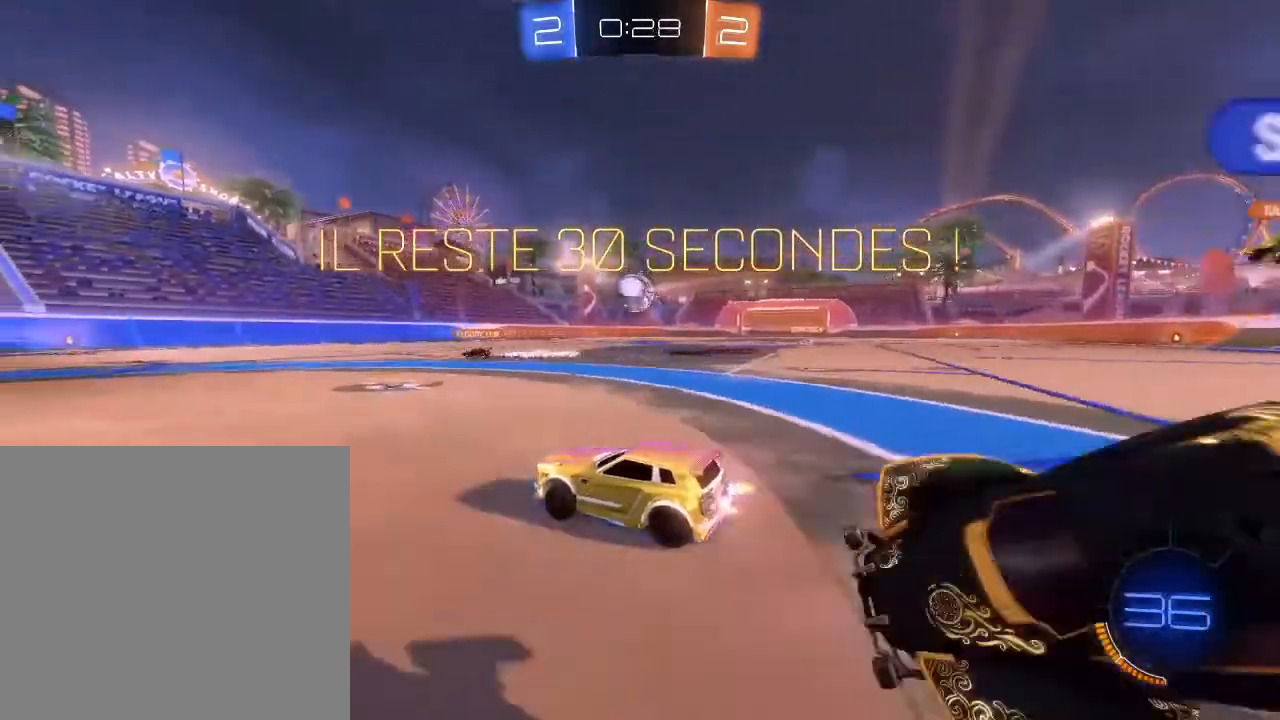
{"buttons": ["A", "B", "R2"], "left_stick": "down", "right_stick": "center", "events": [[133, "left_stick", "right"], [233, "left_stick", "down"], [300, "B", "down"], [333, "A", "down"]]}
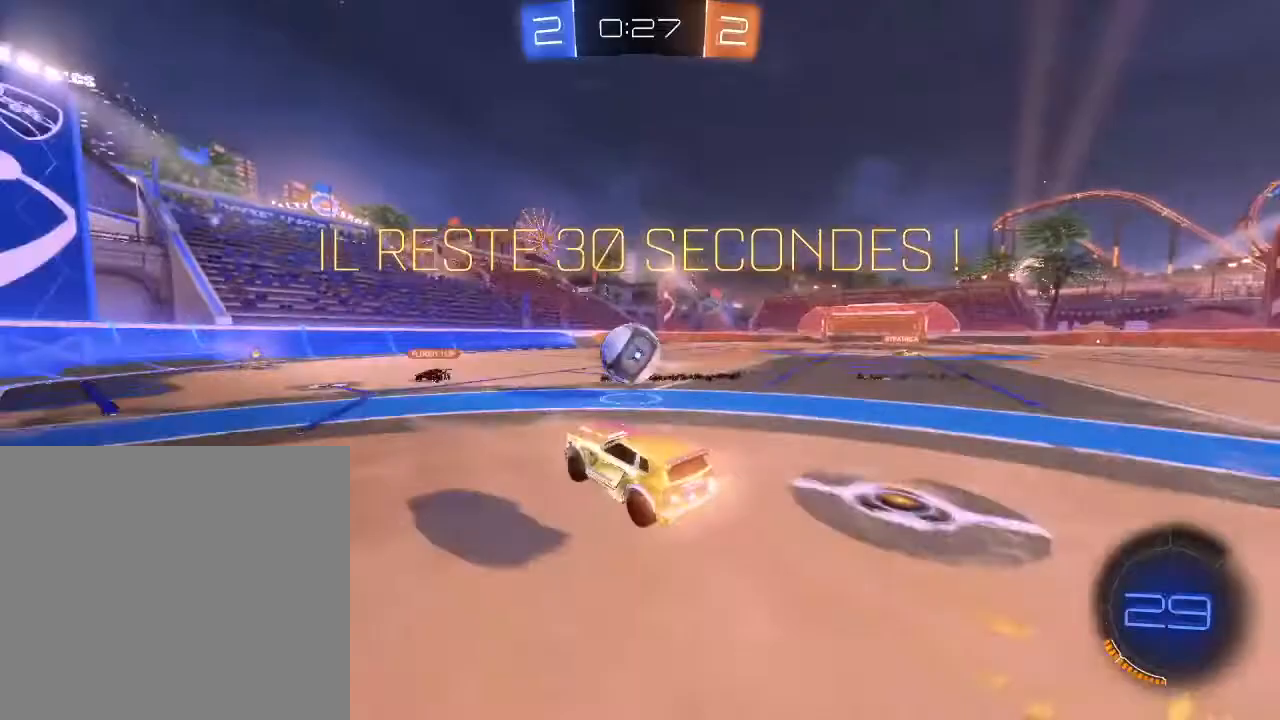
{"buttons": ["R2"], "left_stick": "left", "right_stick": "center", "events": [[33, "A", "up"], [67, "B", "up"], [133, "left_stick", "center"], [300, "left_stick", "left"], [367, "A", "down"], [467, "A", "up"]]}
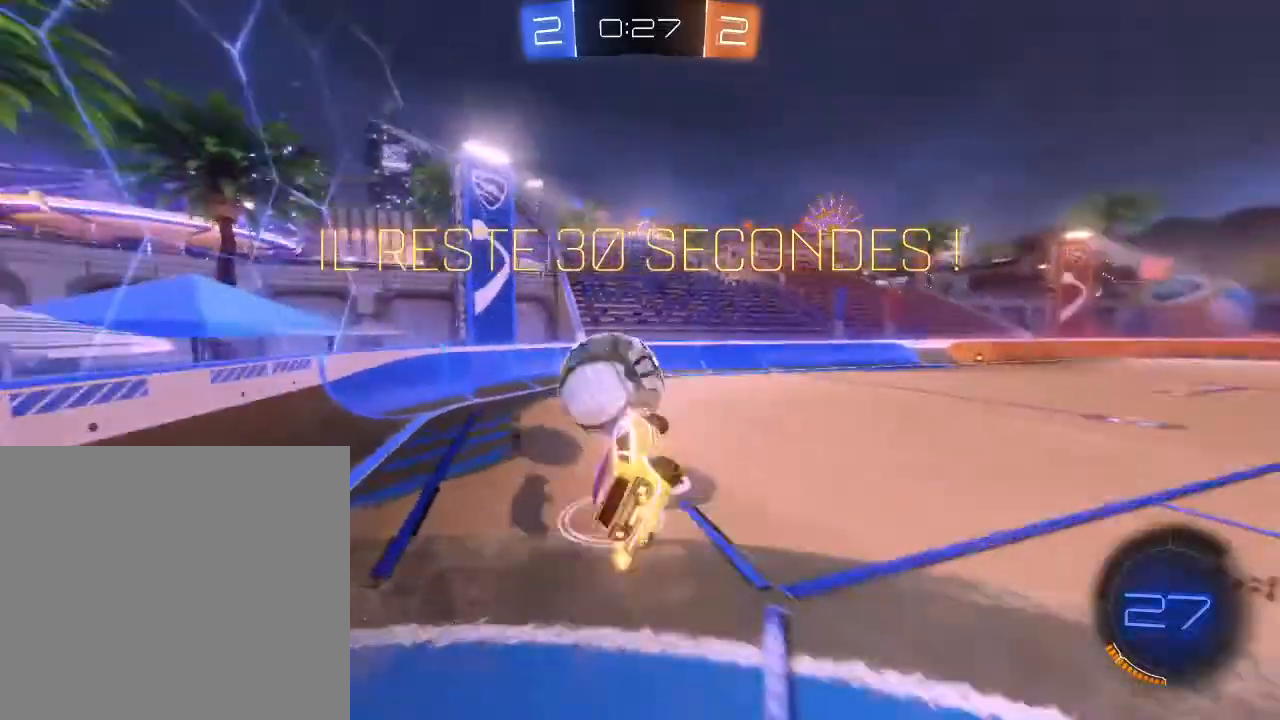
{"buttons": ["R2"], "left_stick": "right", "right_stick": "center", "events": [[133, "left_stick", "center"], [267, "L2", "down"], [267, "left_stick", "left"], [400, "L2", "up"], [400, "left_stick", "center"], [467, "left_stick", "right"]]}
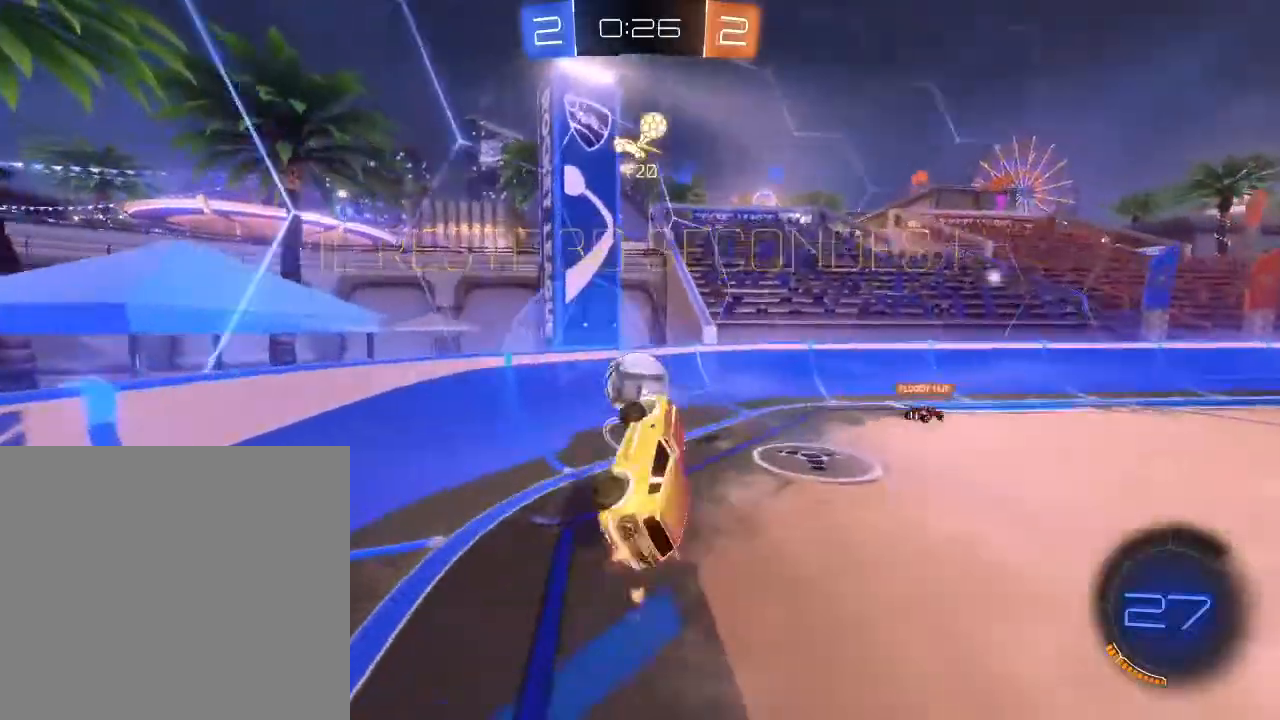
{"buttons": ["R2"], "left_stick": "center", "right_stick": "center", "events": [[267, "left_stick", "center"]]}
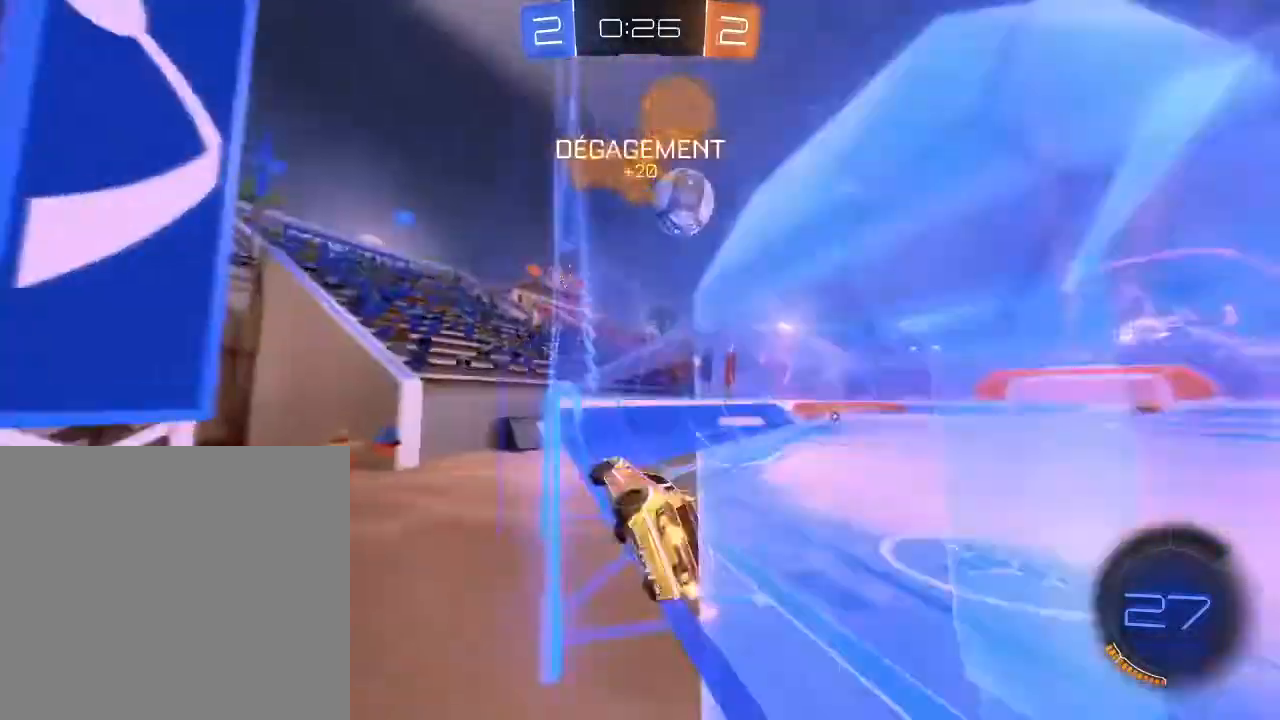
{"buttons": ["B", "R2"], "left_stick": "center", "right_stick": "center", "events": [[200, "left_stick", "down-left"], [367, "B", "down"], [367, "left_stick", "center"]]}
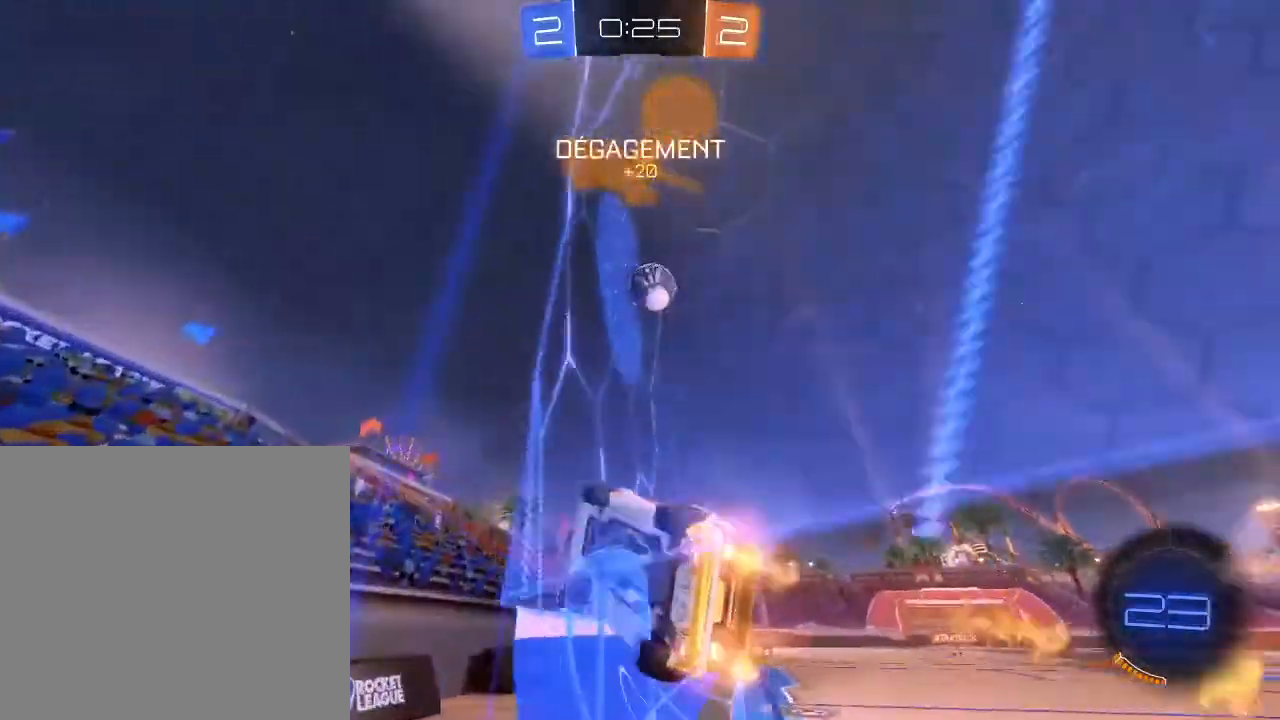
{"buttons": ["R2"], "left_stick": "center", "right_stick": "center", "events": [[167, "B", "up"], [300, "left_stick", "down-left"], [433, "left_stick", "center"]]}
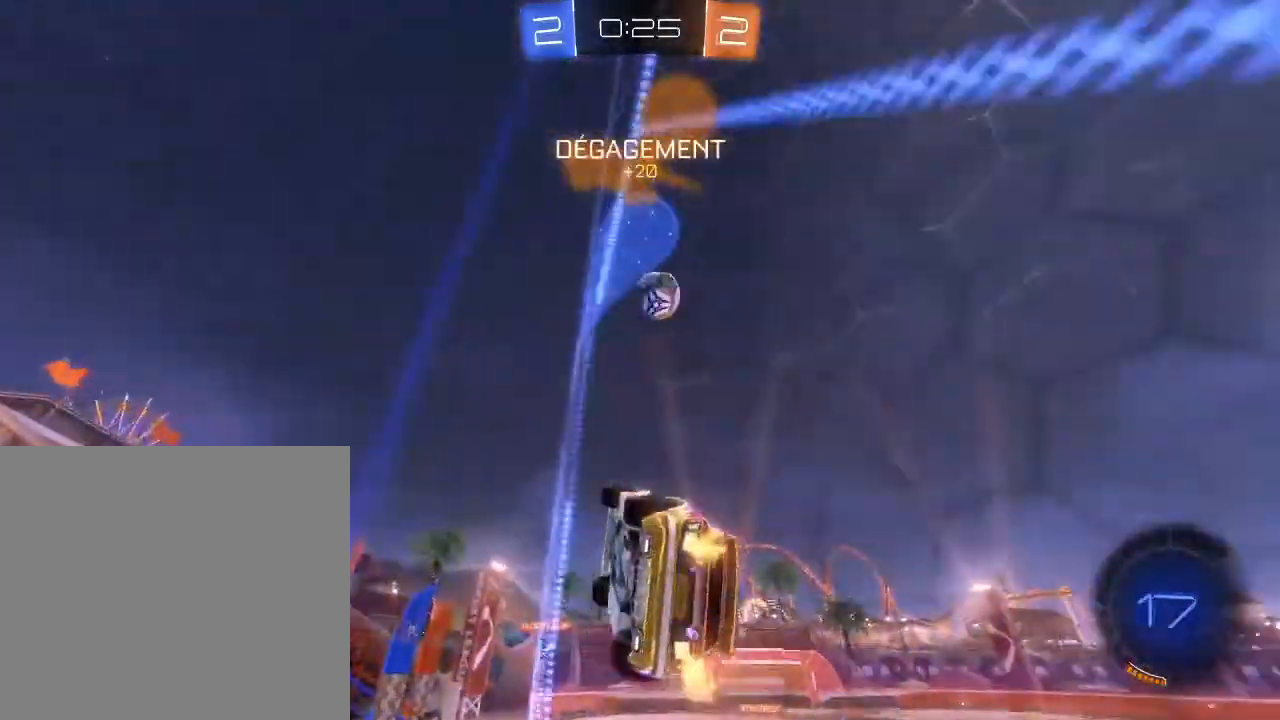
{"buttons": ["A", "B", "L2", "R2"], "left_stick": "down-left", "right_stick": "center", "events": [[333, "left_stick", "down"], [400, "B", "down"], [433, "A", "down"], [433, "L2", "down"], [467, "left_stick", "down-left"]]}
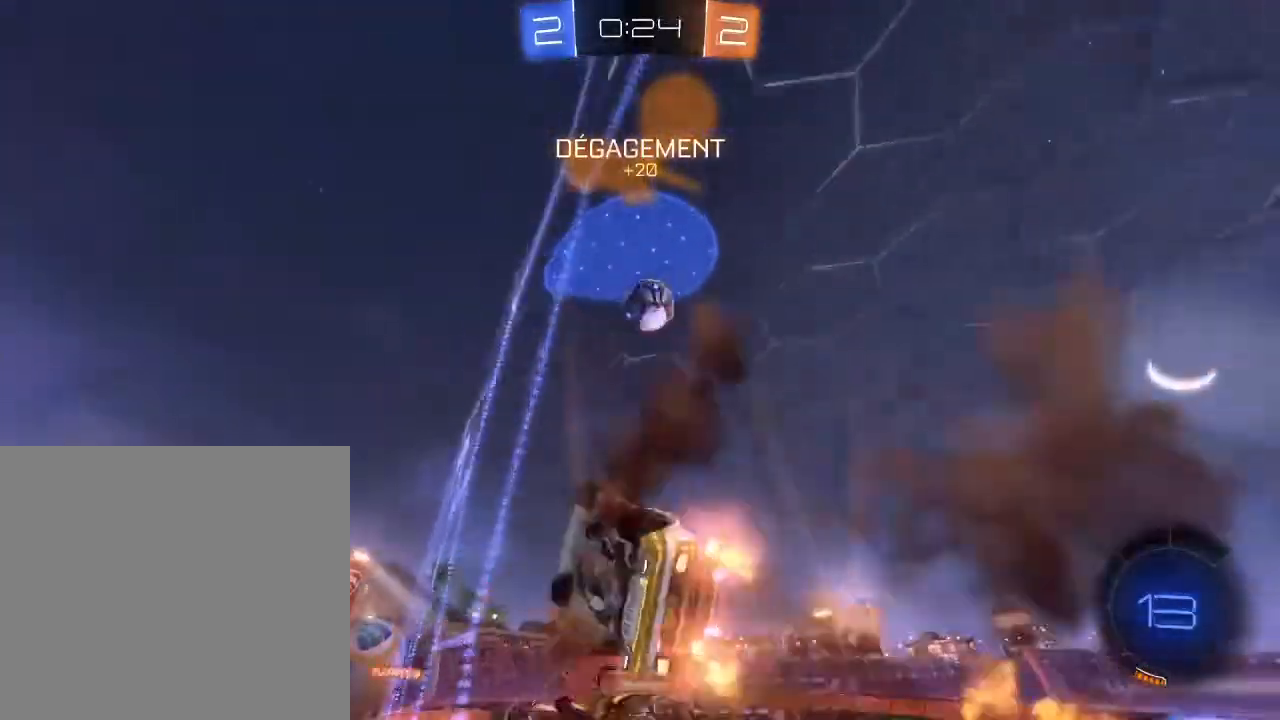
{"buttons": ["B", "R2"], "left_stick": "down", "right_stick": "center", "events": [[33, "left_stick", "left"], [133, "A", "up"], [200, "L2", "up"], [200, "left_stick", "center"], [267, "left_stick", "right"], [367, "left_stick", "down"]]}
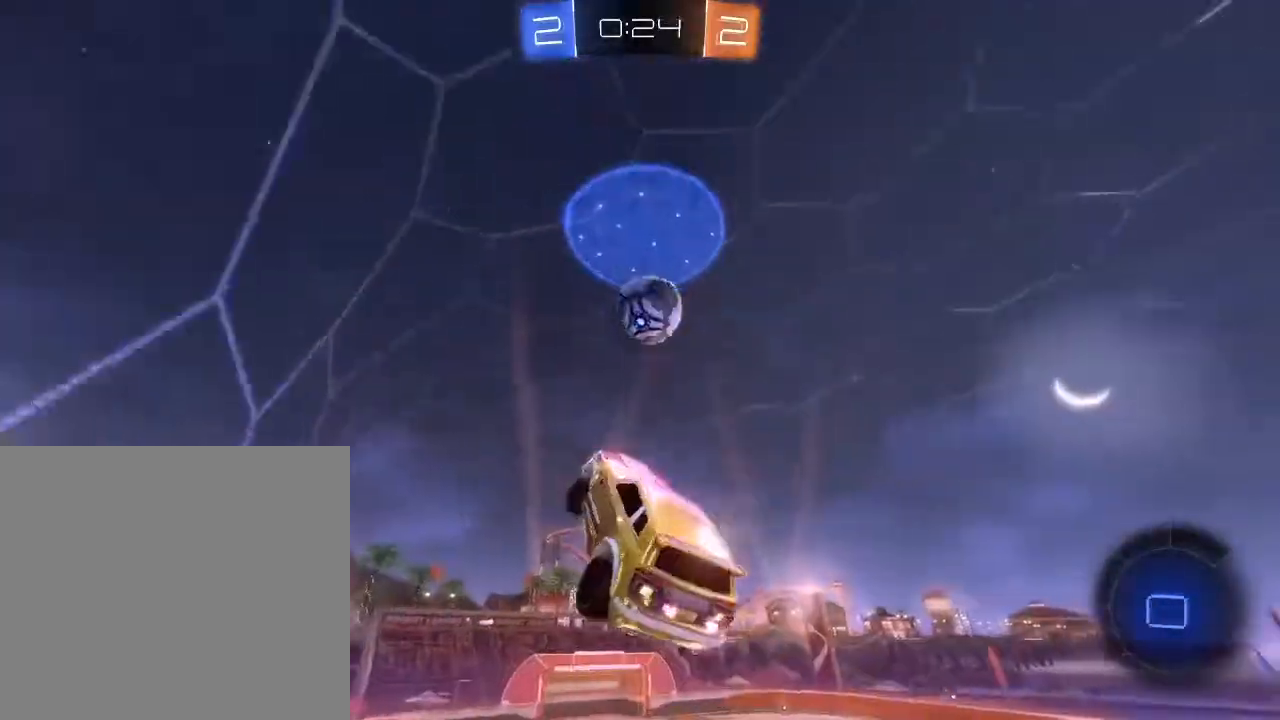
{"buttons": ["B", "R2"], "left_stick": "up-right", "right_stick": "center", "events": [[100, "left_stick", "center"], [200, "left_stick", "up-right"], [300, "A", "down"], [500, "A", "up"]]}
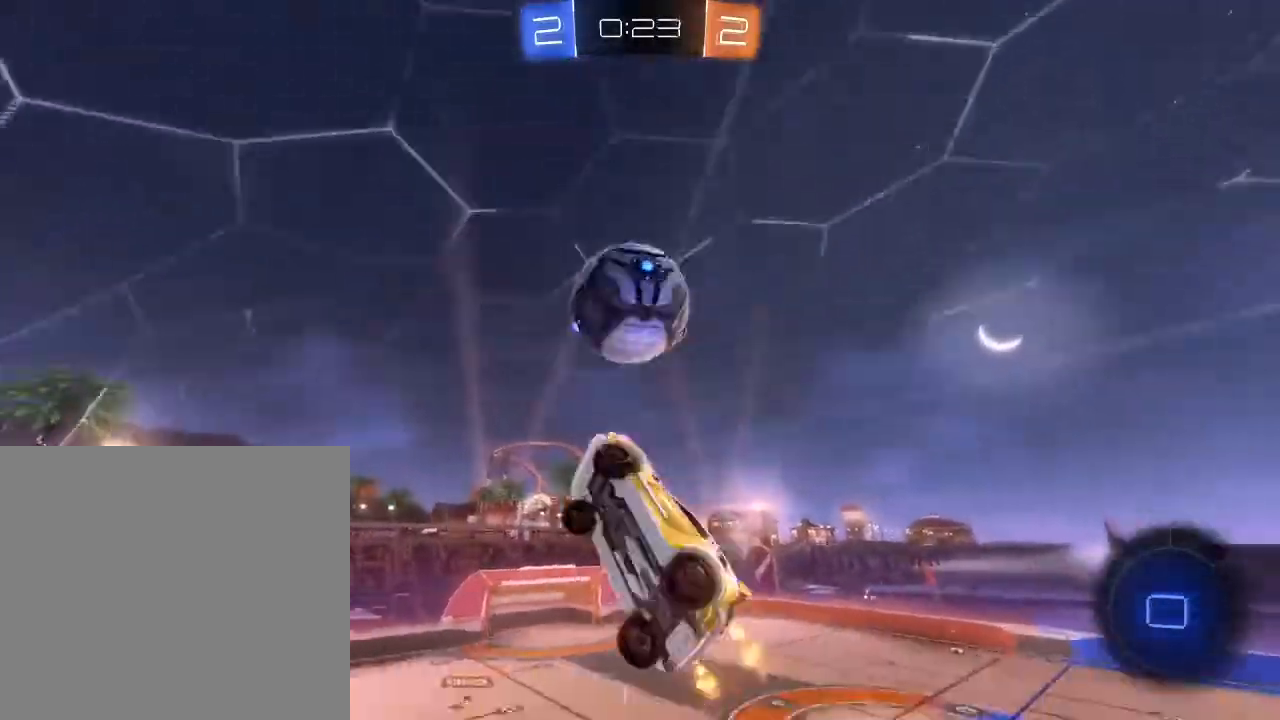
{"buttons": ["R2"], "left_stick": "up", "right_stick": "center", "events": [[100, "B", "up"], [167, "left_stick", "up"]]}
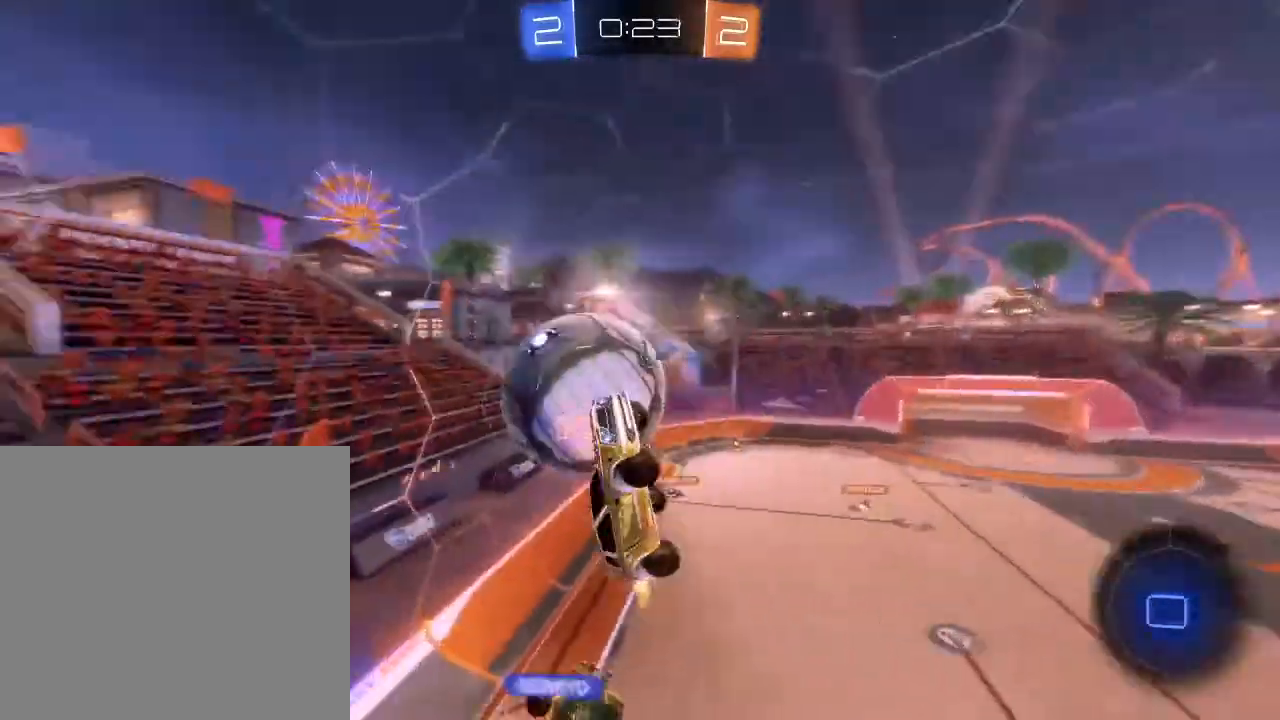
{"buttons": ["R2"], "left_stick": "up", "right_stick": "center", "events": []}
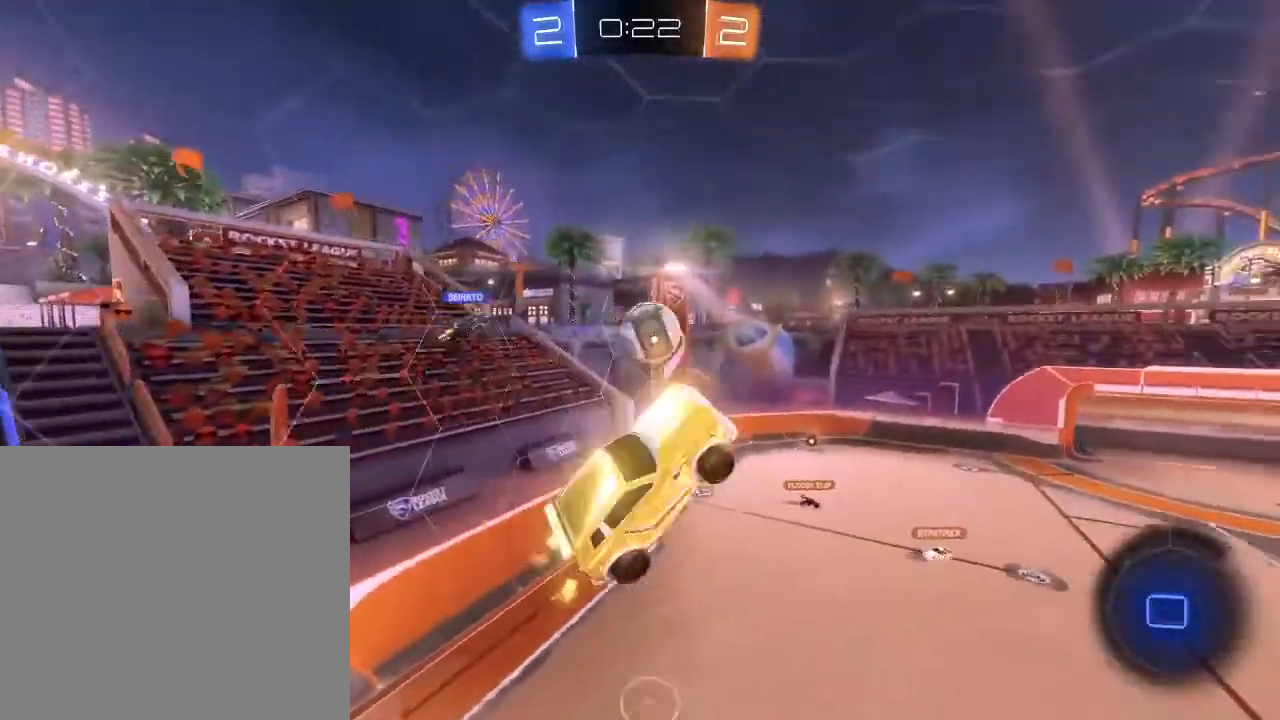
{"buttons": ["R2"], "left_stick": "center", "right_stick": "center", "events": [[100, "left_stick", "center"]]}
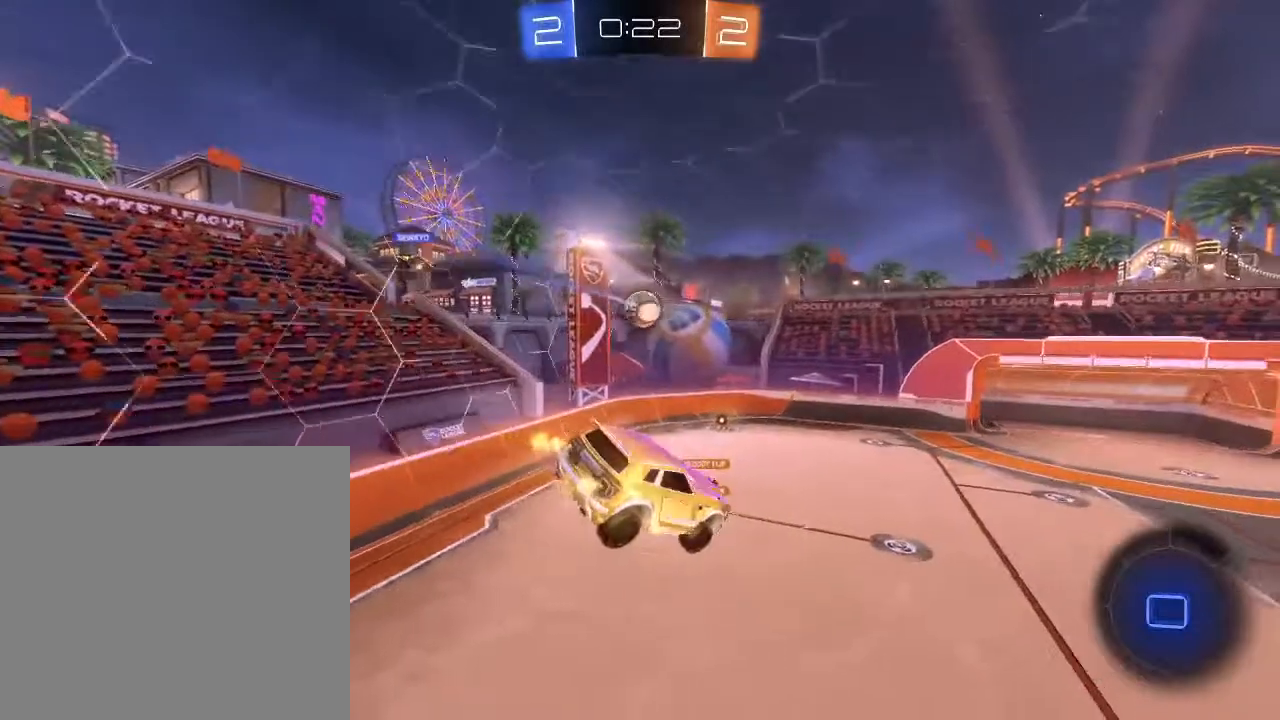
{"buttons": ["R2"], "left_stick": "center", "right_stick": "center", "events": [[167, "left_stick", "down"], [400, "left_stick", "center"]]}
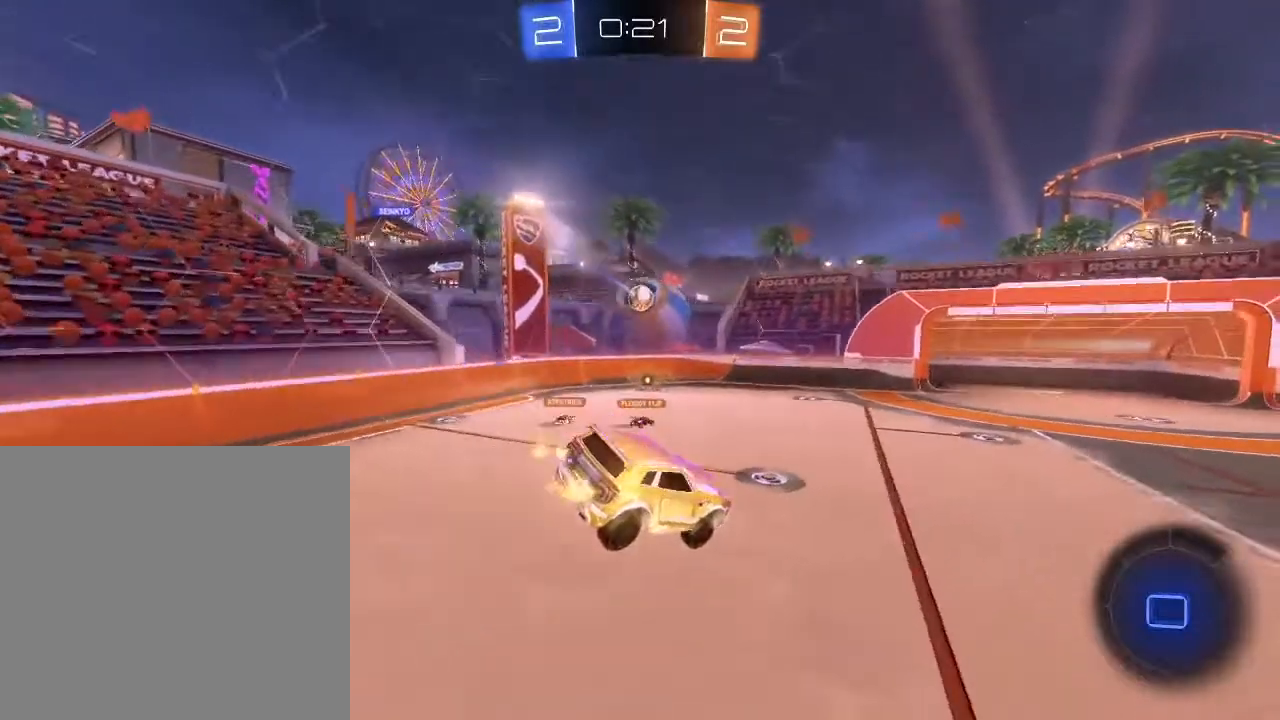
{"buttons": ["R2"], "left_stick": "right", "right_stick": "center", "events": [[33, "left_stick", "down-right"], [100, "left_stick", "right"]]}
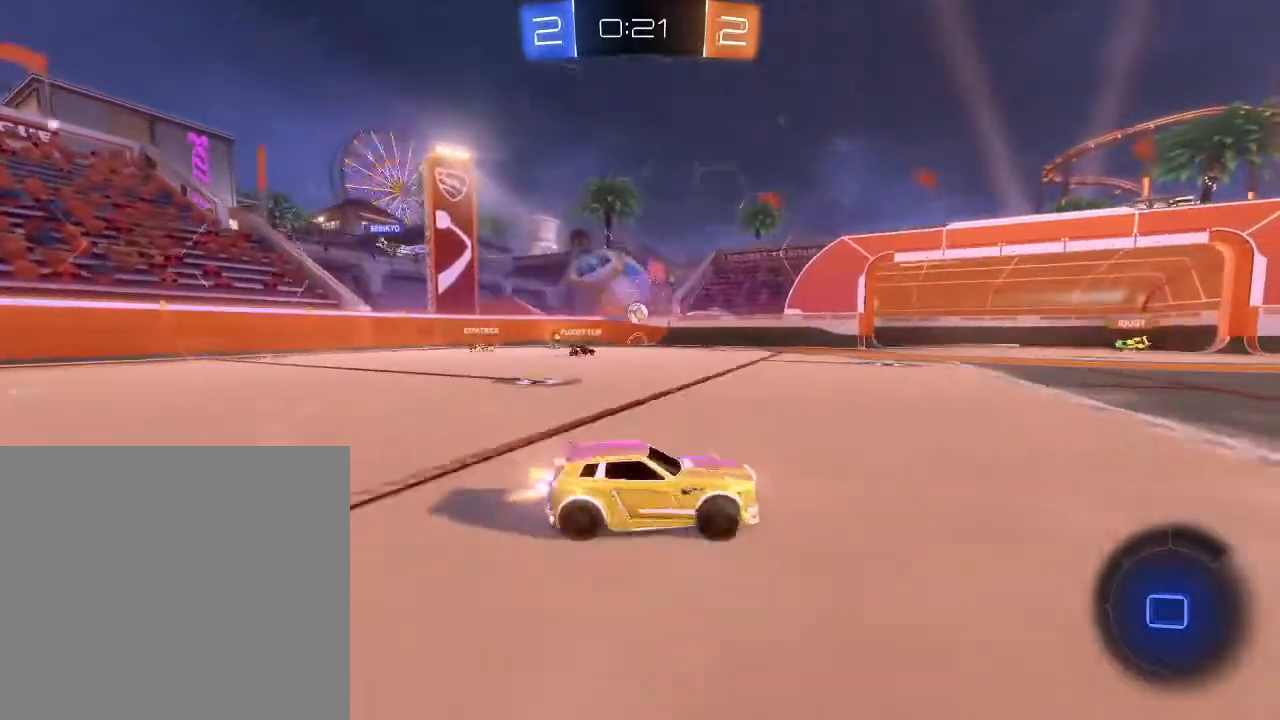
{"buttons": ["R2"], "left_stick": "right", "right_stick": "center", "events": []}
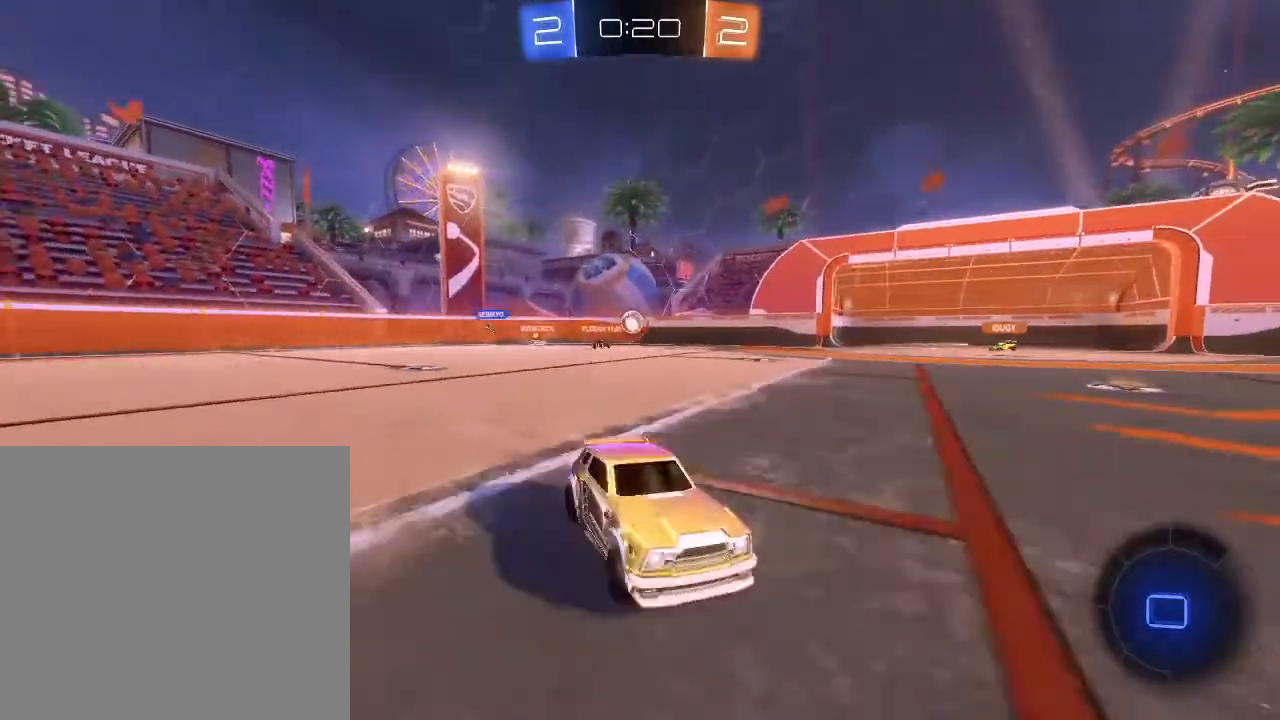
{"buttons": ["R2"], "left_stick": "center", "right_stick": "center", "events": [[133, "left_stick", "center"]]}
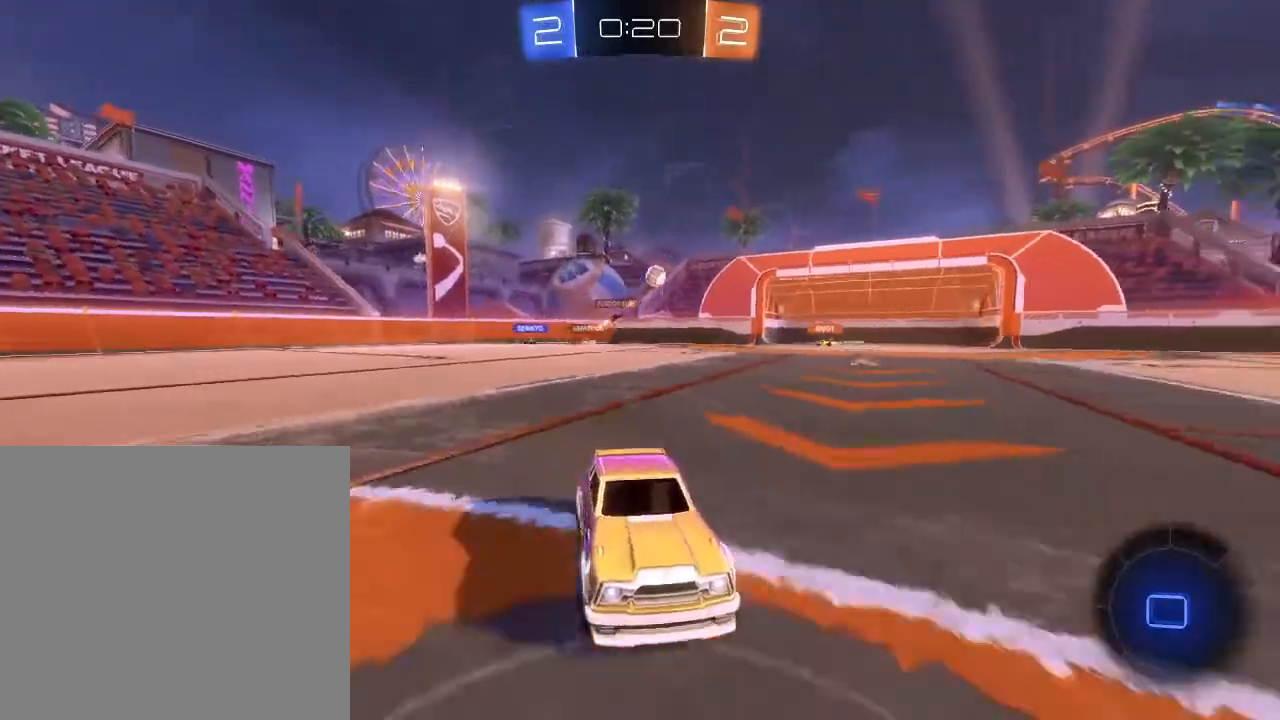
{"buttons": ["R2"], "left_stick": "right", "right_stick": "center", "events": [[167, "Y", "down"], [267, "Y", "up"], [333, "left_stick", "right"]]}